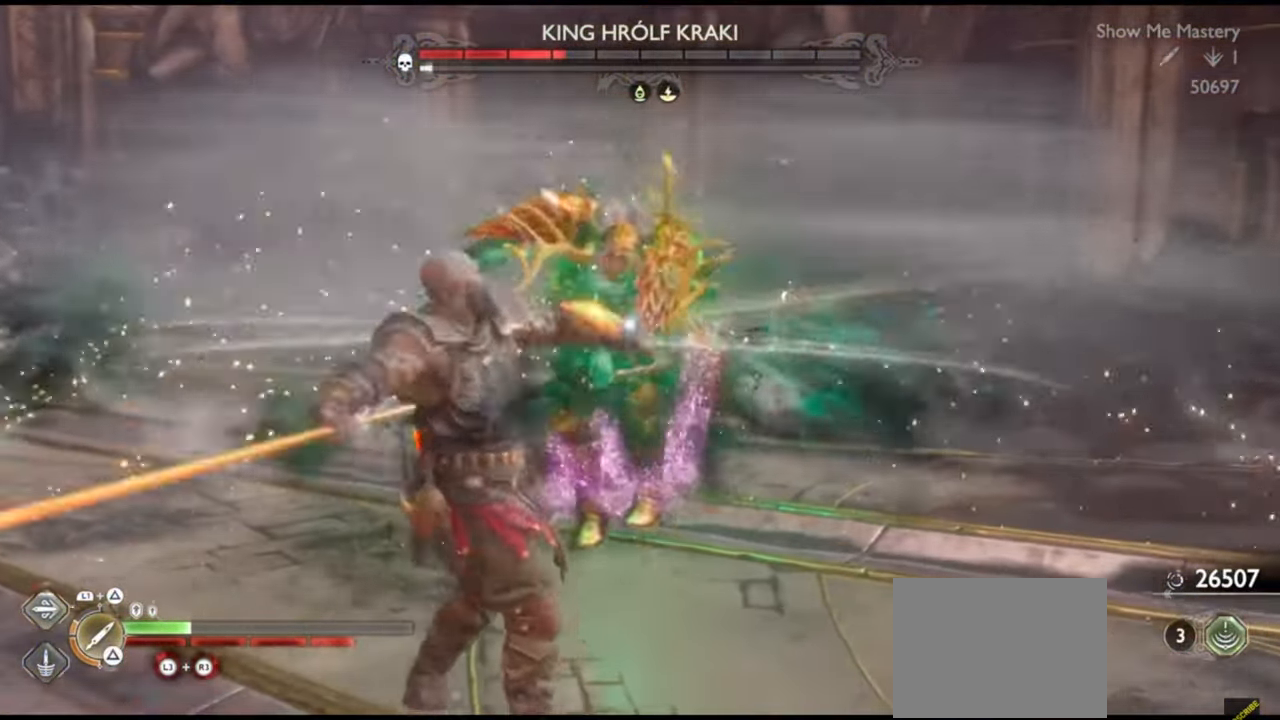
Gameplay with a controller (PlayStation layout); each line is a JSON object with the inputs held at the frame after it. "events" lists button and stick changes between this image and that frame as [ms after this image, input, new state], when the widget could be followed in between. Not read: L3 R3.
{"buttons": ["L1"], "left_stick": "up", "right_stick": "center", "events": [[17, "R2", "down"], [67, "SQUARE", "down"], [133, "R2", "up"], [133, "SQUARE", "up"], [200, "R2", "down"], [233, "SQUARE", "down"], [283, "SQUARE", "up"], [300, "R2", "up"], [367, "R2", "down"], [400, "SQUARE", "down"], [467, "R2", "up"], [467, "SQUARE", "up"]]}
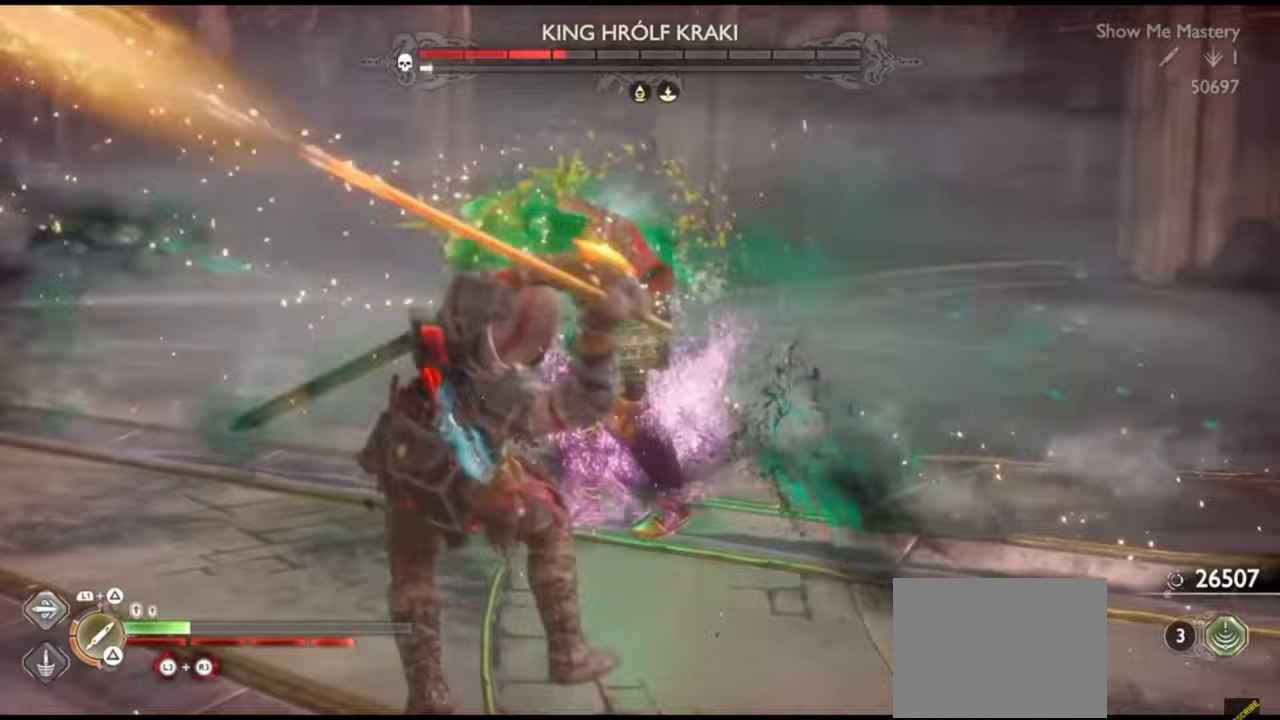
{"buttons": ["L1"], "left_stick": "up", "right_stick": "center", "events": [[33, "R2", "down"], [50, "SQUARE", "down"], [133, "R2", "up"], [133, "SQUARE", "up"], [200, "R2", "down"], [233, "SQUARE", "down"], [317, "R2", "up"], [317, "SQUARE", "up"], [367, "R2", "down"], [383, "SQUARE", "down"], [483, "SQUARE", "up"], [500, "R2", "up"]]}
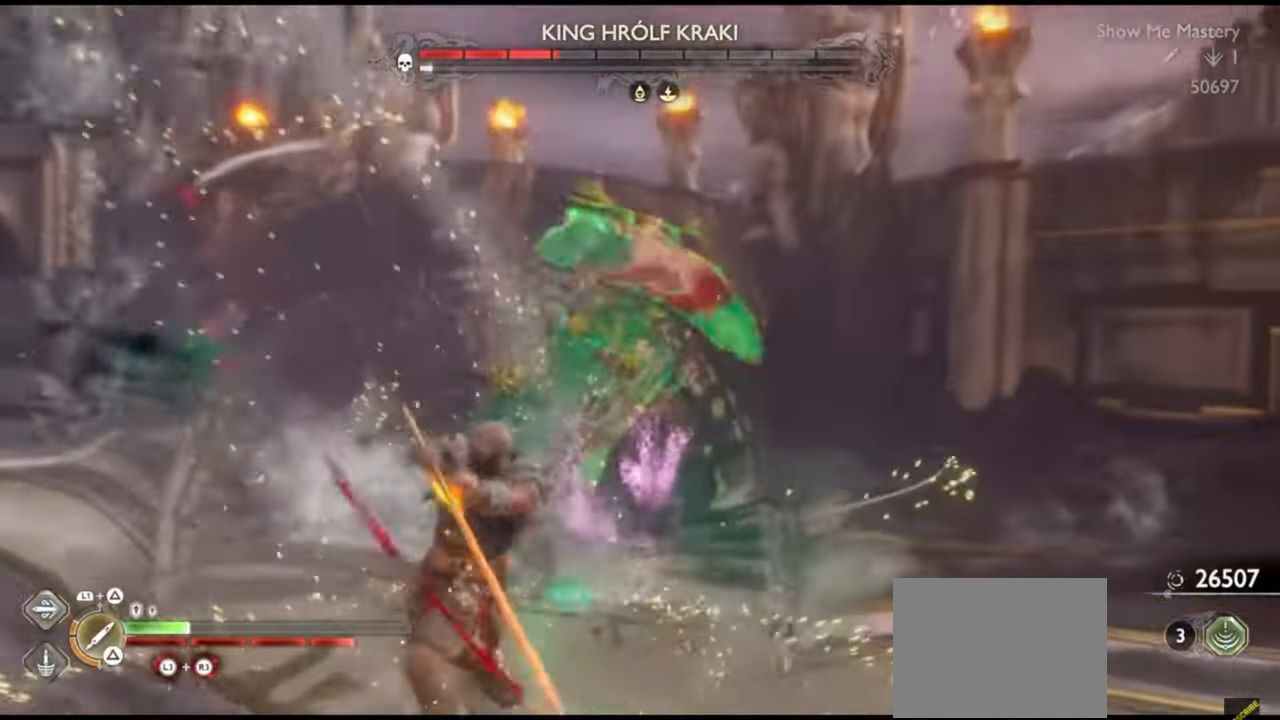
{"buttons": ["L1"], "left_stick": "up", "right_stick": "down", "events": [[150, "L1", "up"], [150, "left_stick", "center"], [250, "DPAD_LEFT", "down"], [317, "DPAD_LEFT", "up"], [450, "left_stick", "up"], [467, "right_stick", "down"], [500, "L1", "down"]]}
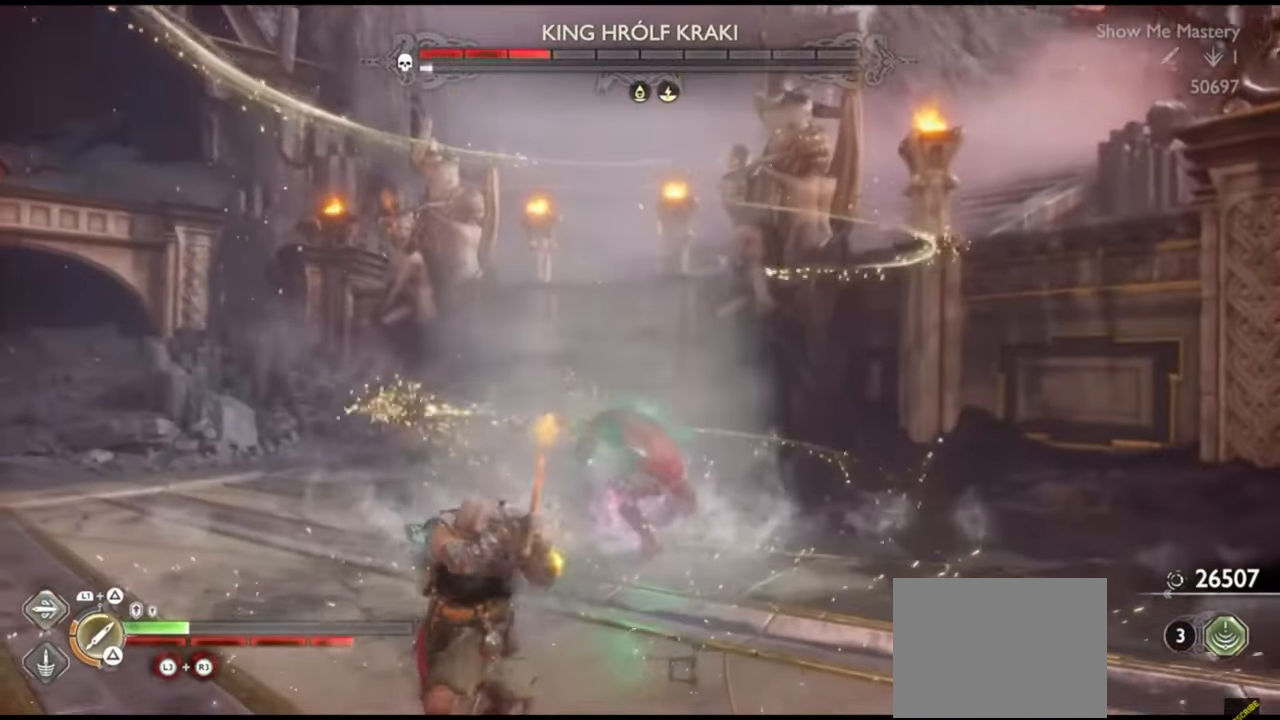
{"buttons": ["L1", "R2"], "left_stick": "up", "right_stick": "center", "events": [[67, "right_stick", "center"], [100, "R2", "down"], [217, "R2", "up"], [267, "R2", "down"], [400, "R2", "up"], [467, "R2", "down"]]}
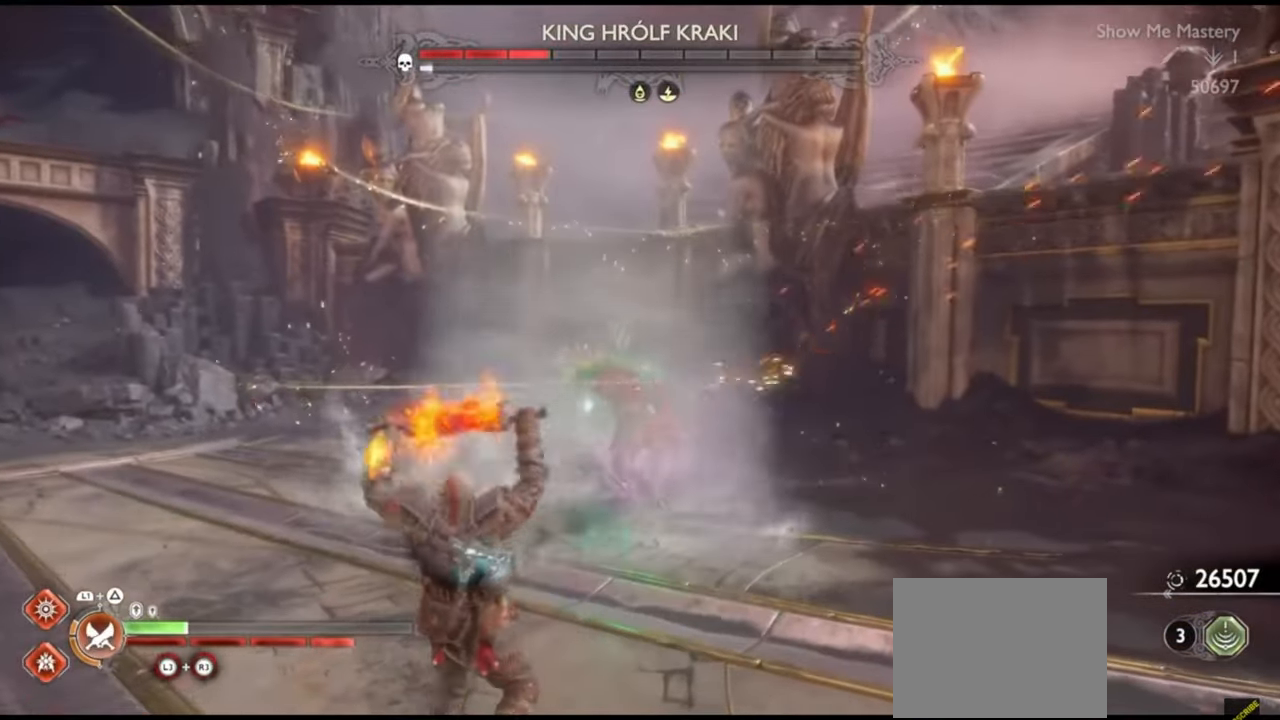
{"buttons": ["L1"], "left_stick": "up", "right_stick": "center", "events": [[83, "R2", "up"], [150, "R2", "down"], [250, "R2", "up"], [267, "left_stick", "center"], [350, "R2", "down"], [367, "left_stick", "up"], [400, "SQUARE", "down"], [500, "R2", "up"], [500, "SQUARE", "up"]]}
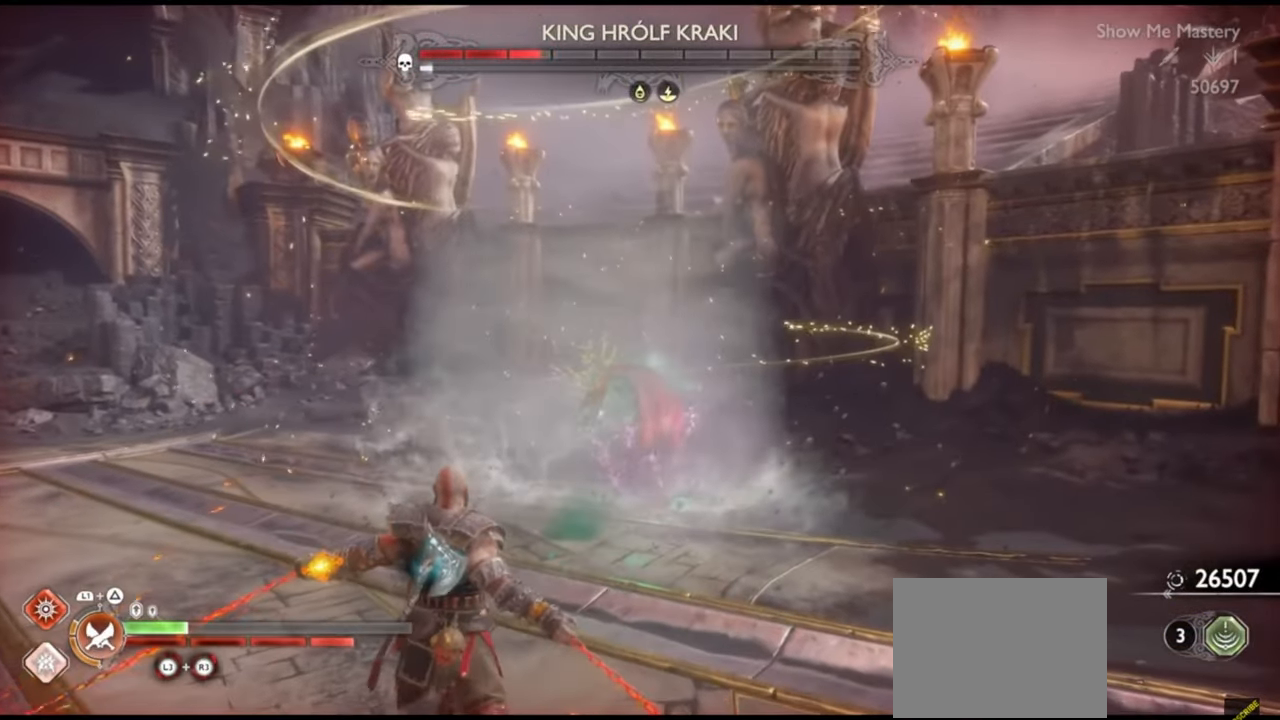
{"buttons": ["SQUARE", "L1", "R2"], "left_stick": "up", "right_stick": "center", "events": [[67, "R2", "down"], [100, "SQUARE", "down"], [183, "SQUARE", "up"], [200, "R2", "up"], [267, "R2", "down"], [283, "SQUARE", "down"], [367, "R2", "up"], [367, "SQUARE", "up"], [433, "R2", "down"], [450, "SQUARE", "down"]]}
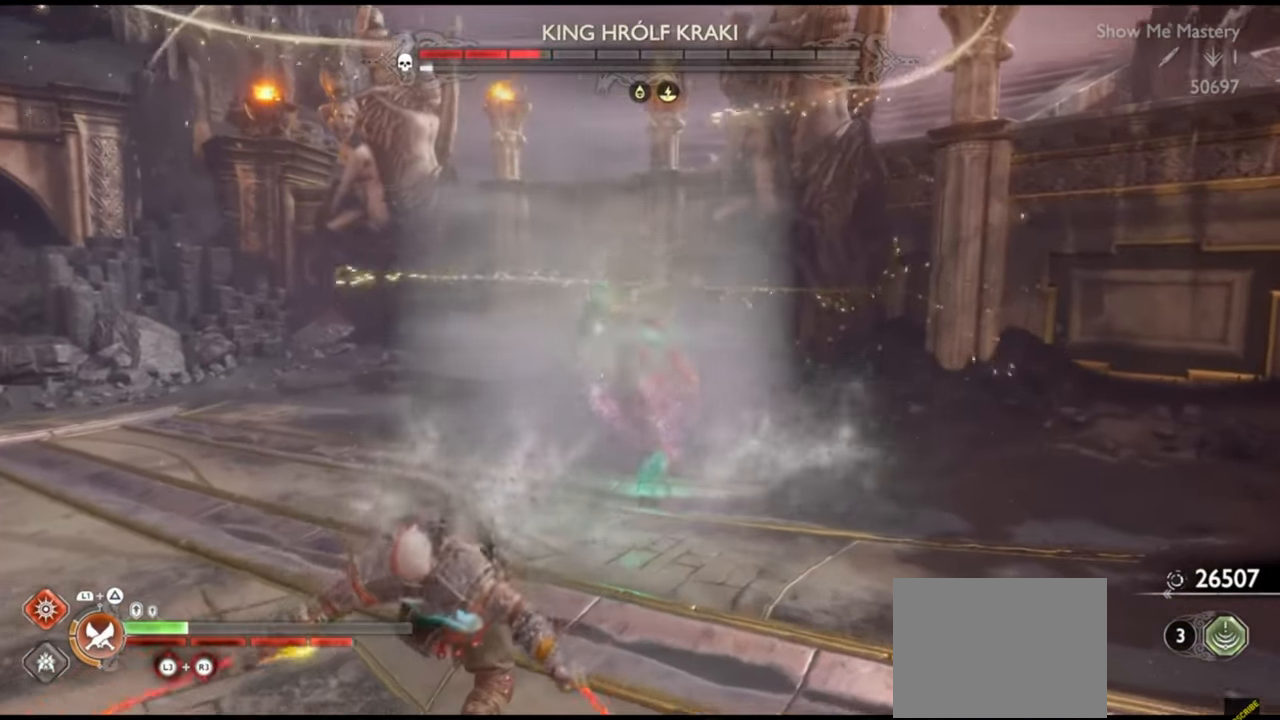
{"buttons": [], "left_stick": "up", "right_stick": "center", "events": [[33, "R2", "up"], [33, "SQUARE", "up"], [100, "R2", "down"], [133, "SQUARE", "down"], [250, "R2", "up"], [250, "SQUARE", "up"], [283, "L1", "up"], [283, "left_stick", "center"], [400, "left_stick", "up"]]}
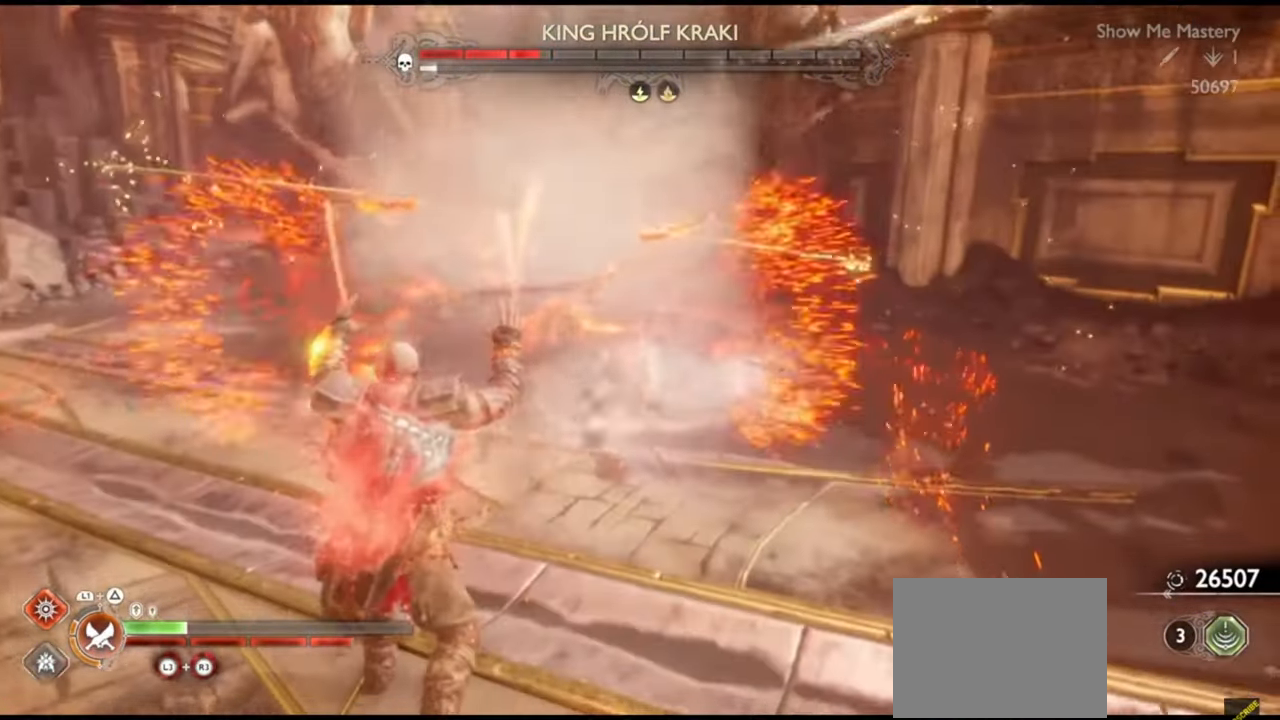
{"buttons": [], "left_stick": "up", "right_stick": "center", "events": []}
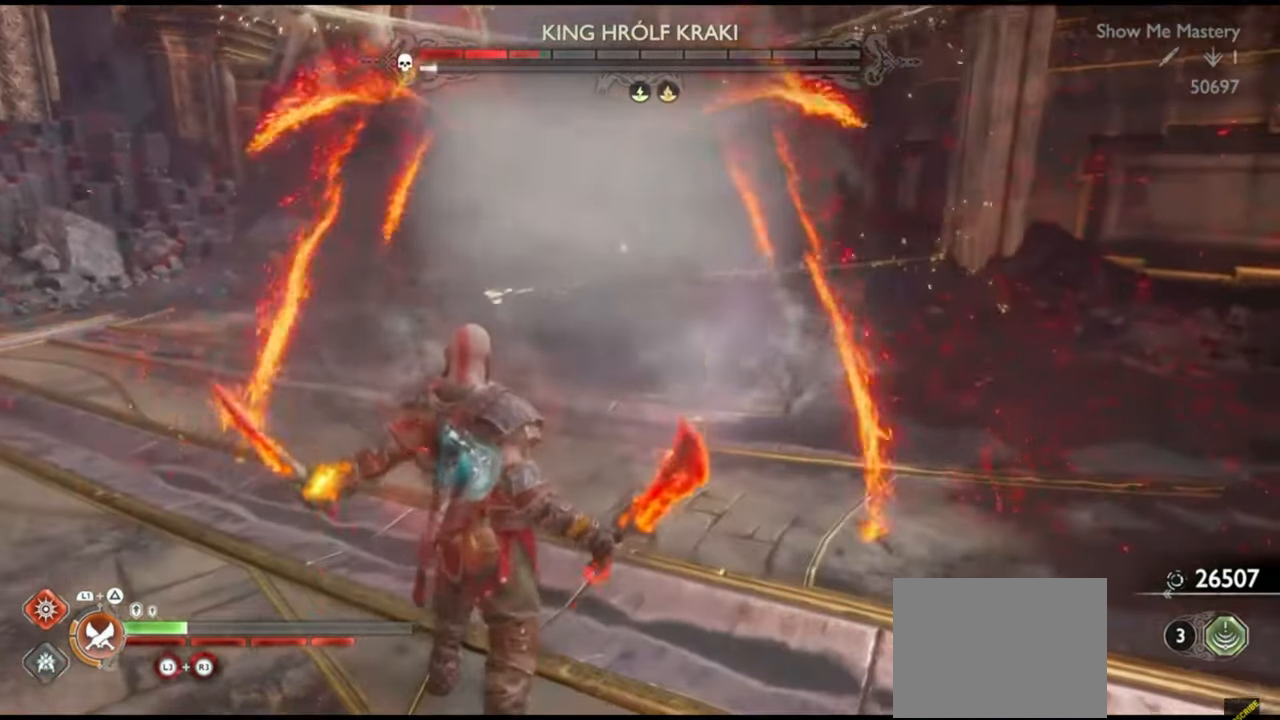
{"buttons": ["R1"], "left_stick": "up", "right_stick": "center", "events": [[100, "CROSS", "down"], [200, "CROSS", "up"], [250, "R1", "down"], [333, "left_stick", "center"], [367, "R1", "up"], [450, "R1", "down"], [467, "left_stick", "up"]]}
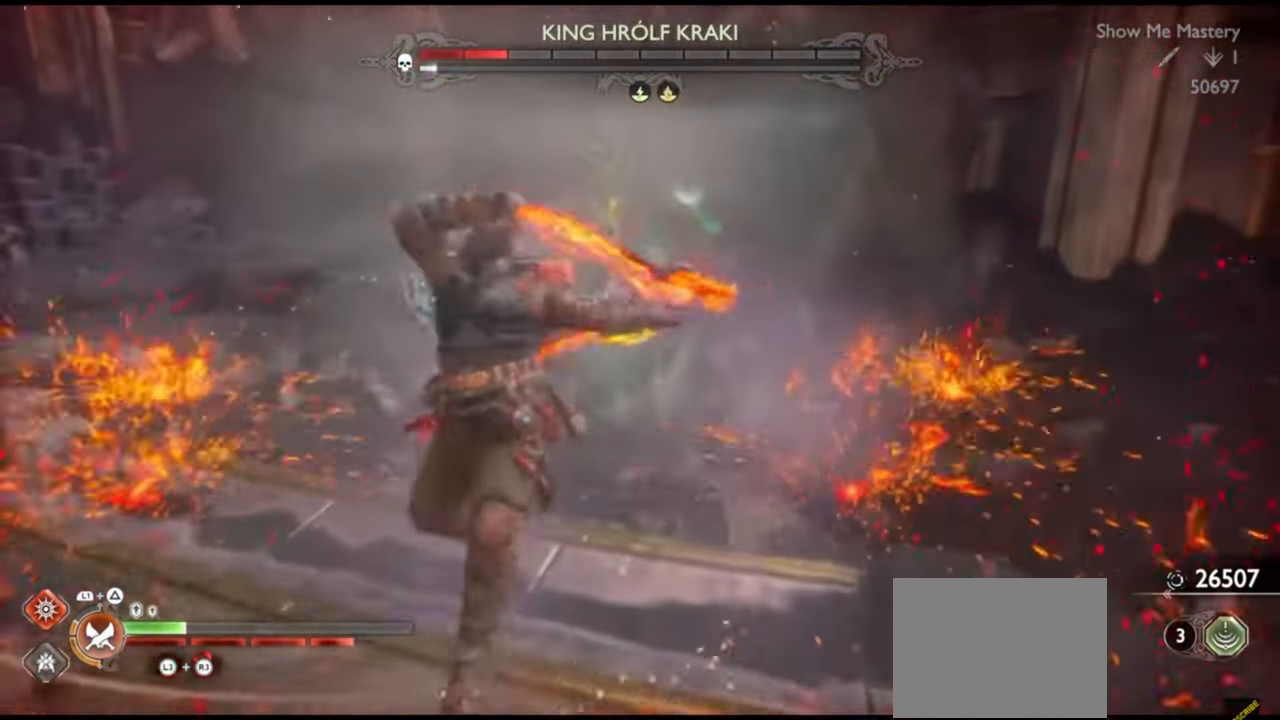
{"buttons": [], "left_stick": "center", "right_stick": "center", "events": [[33, "R1", "up"], [67, "left_stick", "center"], [133, "R1", "down"], [150, "left_stick", "up"], [233, "R1", "up"], [267, "left_stick", "center"], [333, "R1", "down"], [350, "left_stick", "up"], [417, "R1", "up"], [467, "left_stick", "center"]]}
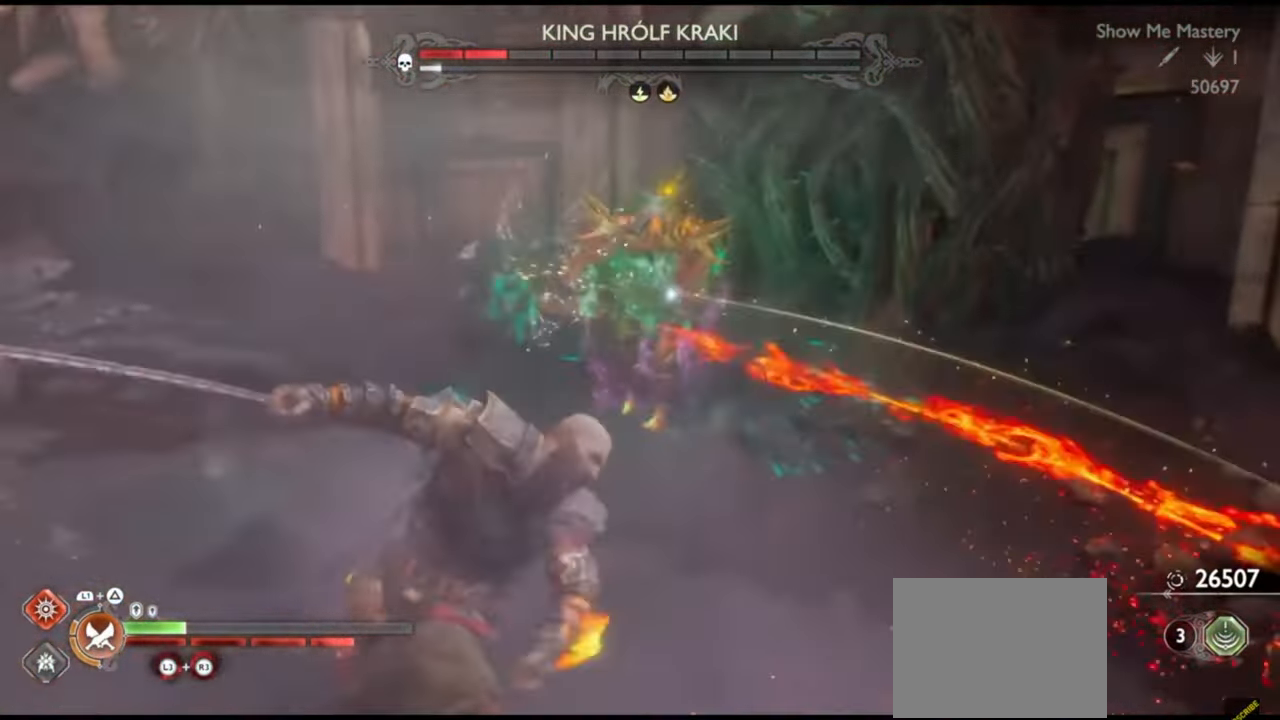
{"buttons": [], "left_stick": "center", "right_stick": "center", "events": [[17, "R1", "down"], [50, "left_stick", "up"], [117, "R1", "up"], [183, "left_stick", "center"], [250, "left_stick", "up"], [317, "left_stick", "center"], [383, "R2", "down"], [483, "R2", "up"]]}
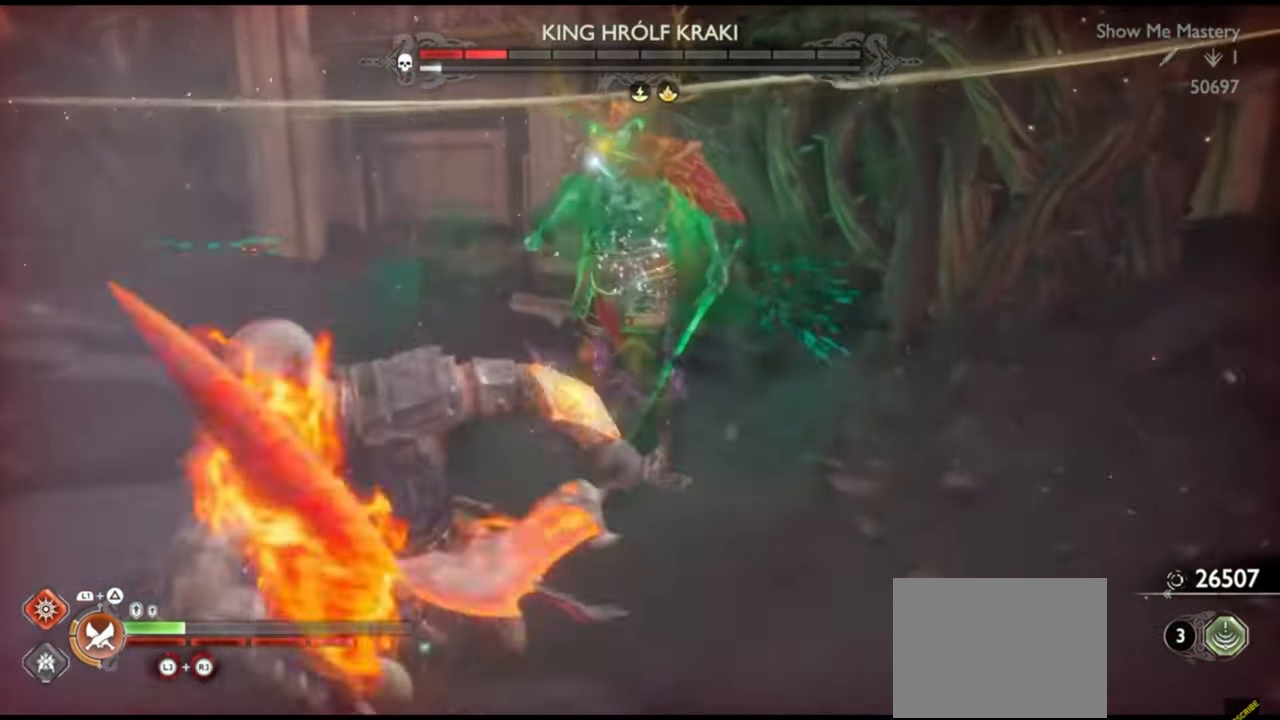
{"buttons": ["R2"], "left_stick": "up-left", "right_stick": "left", "events": [[67, "R2", "down"], [117, "left_stick", "up"], [200, "R2", "up"], [233, "left_stick", "center"], [267, "R2", "down"], [333, "left_stick", "up"], [400, "R2", "up"], [433, "left_stick", "center"], [450, "R2", "down"], [467, "right_stick", "left"], [483, "left_stick", "up-left"]]}
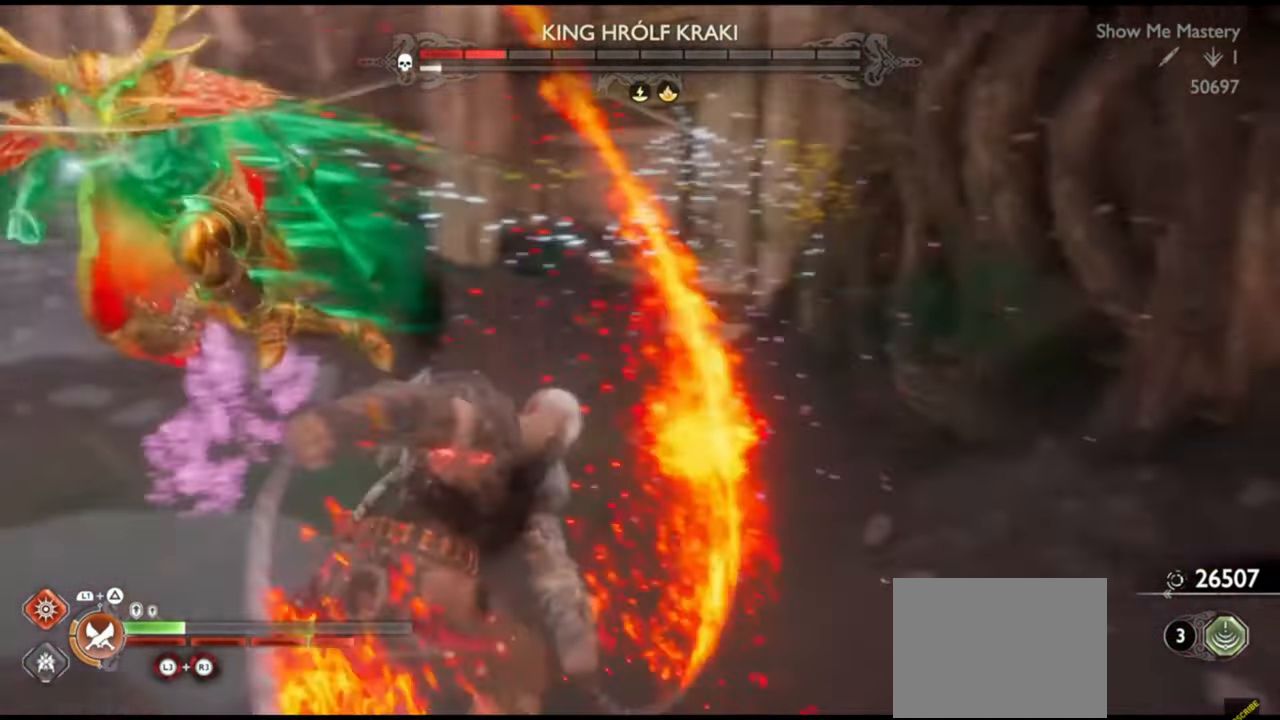
{"buttons": [], "left_stick": "up", "right_stick": "left", "events": [[133, "R2", "up"], [217, "right_stick", "center"], [250, "CROSS", "down"], [267, "left_stick", "up"], [317, "R1", "down"], [350, "CROSS", "up"], [417, "R1", "up"], [467, "right_stick", "left"]]}
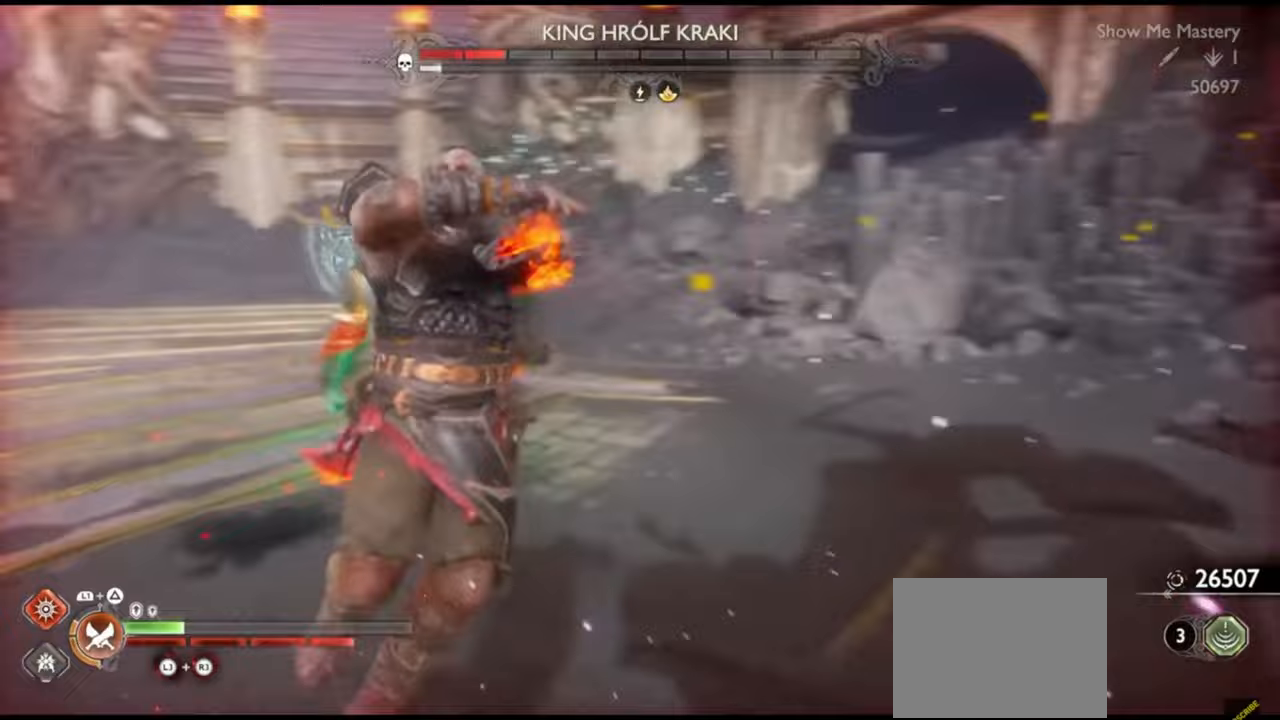
{"buttons": [], "left_stick": "center", "right_stick": "center", "events": [[17, "R1", "down"], [50, "left_stick", "center"], [67, "right_stick", "center"], [83, "R1", "up"], [150, "left_stick", "up"], [183, "R1", "down"], [267, "R1", "up"], [300, "left_stick", "center"], [367, "R1", "down"], [383, "left_stick", "up"], [450, "R1", "up"], [467, "left_stick", "center"]]}
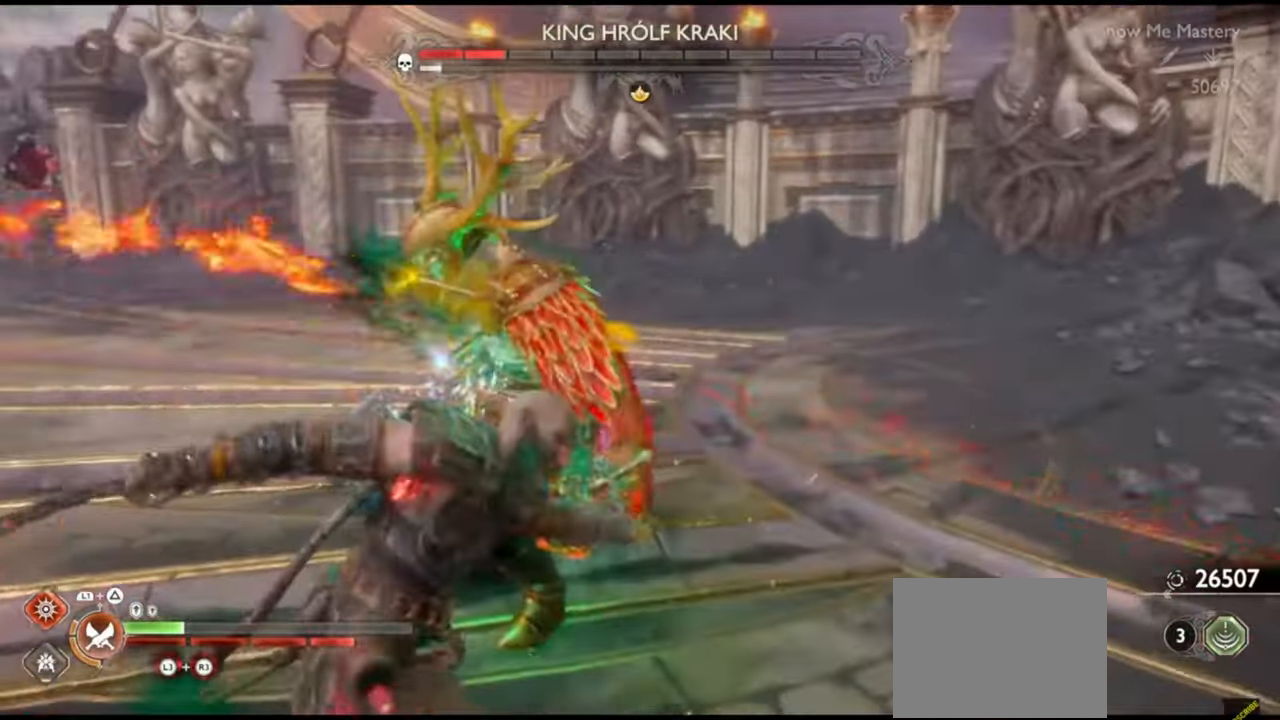
{"buttons": [], "left_stick": "up", "right_stick": "center", "events": [[33, "R1", "down"], [117, "R1", "up"], [200, "R1", "down"], [283, "R1", "up"], [417, "R2", "down"], [467, "left_stick", "up"], [500, "R2", "up"]]}
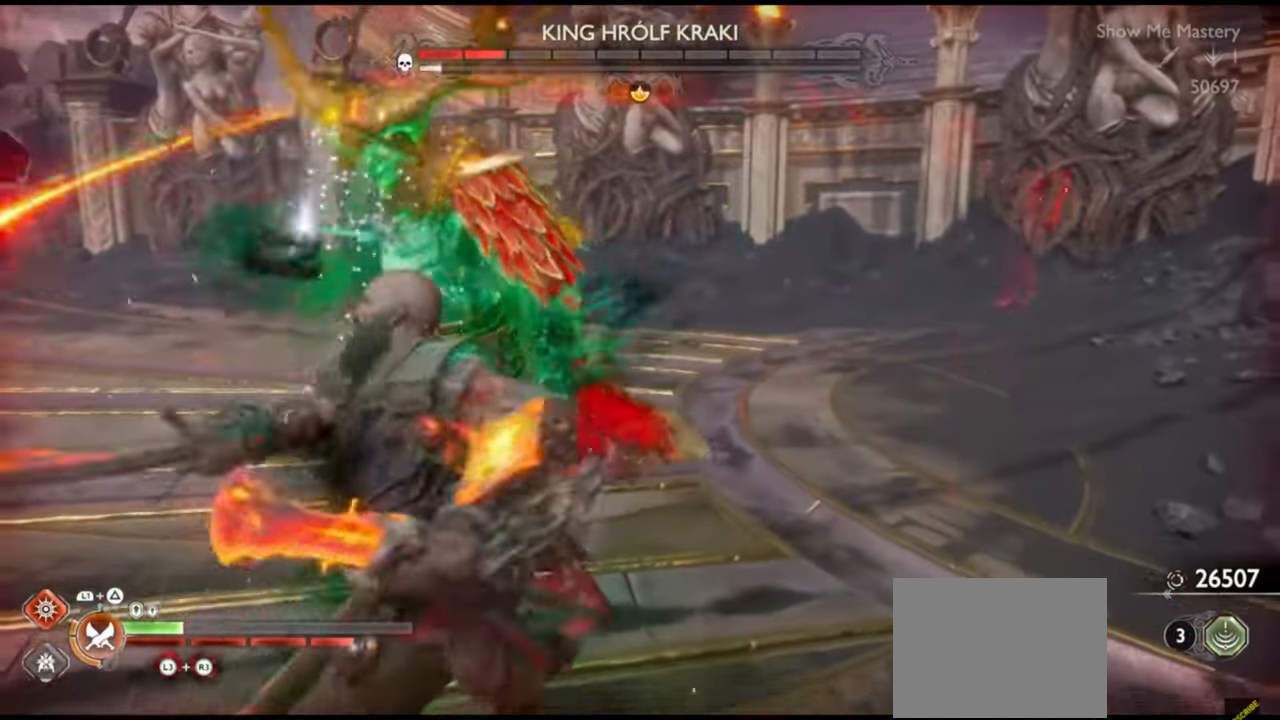
{"buttons": [], "left_stick": "center", "right_stick": "left", "events": [[67, "left_stick", "center"], [83, "R2", "down"], [183, "R2", "up"], [183, "left_stick", "up-left"], [450, "right_stick", "left"], [467, "left_stick", "center"]]}
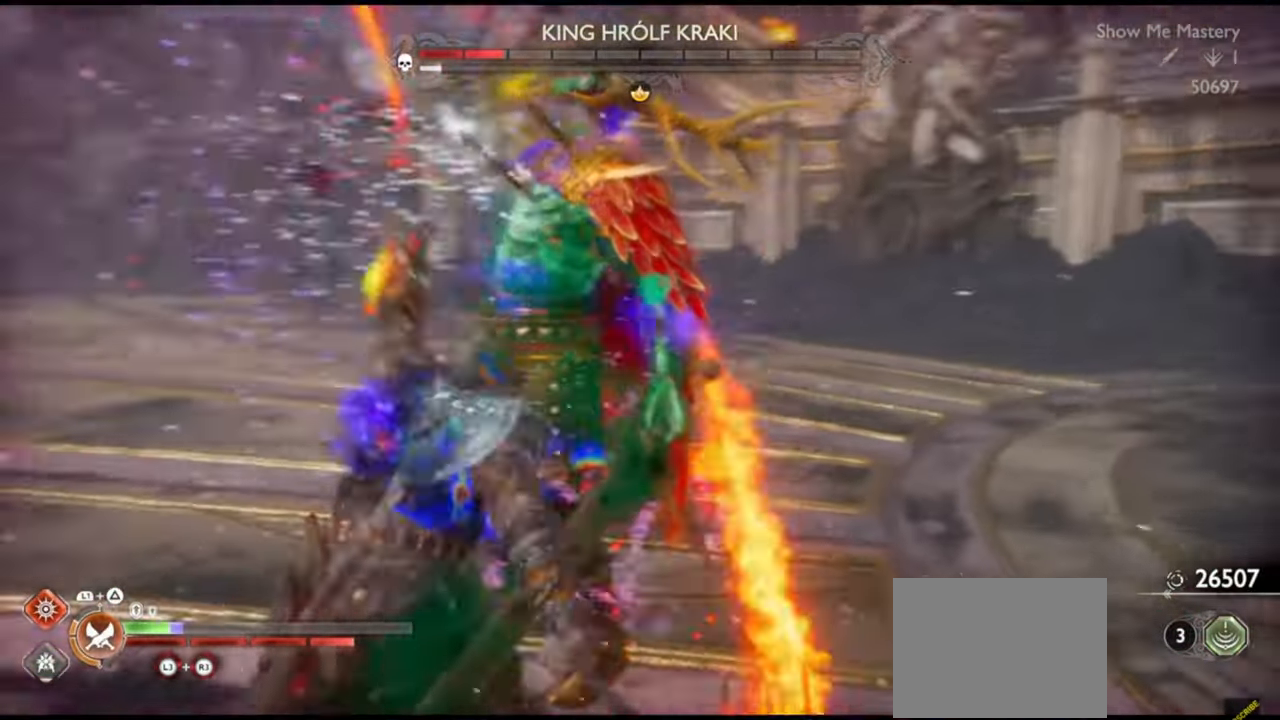
{"buttons": ["L1", "R1"], "left_stick": "up", "right_stick": "center"}
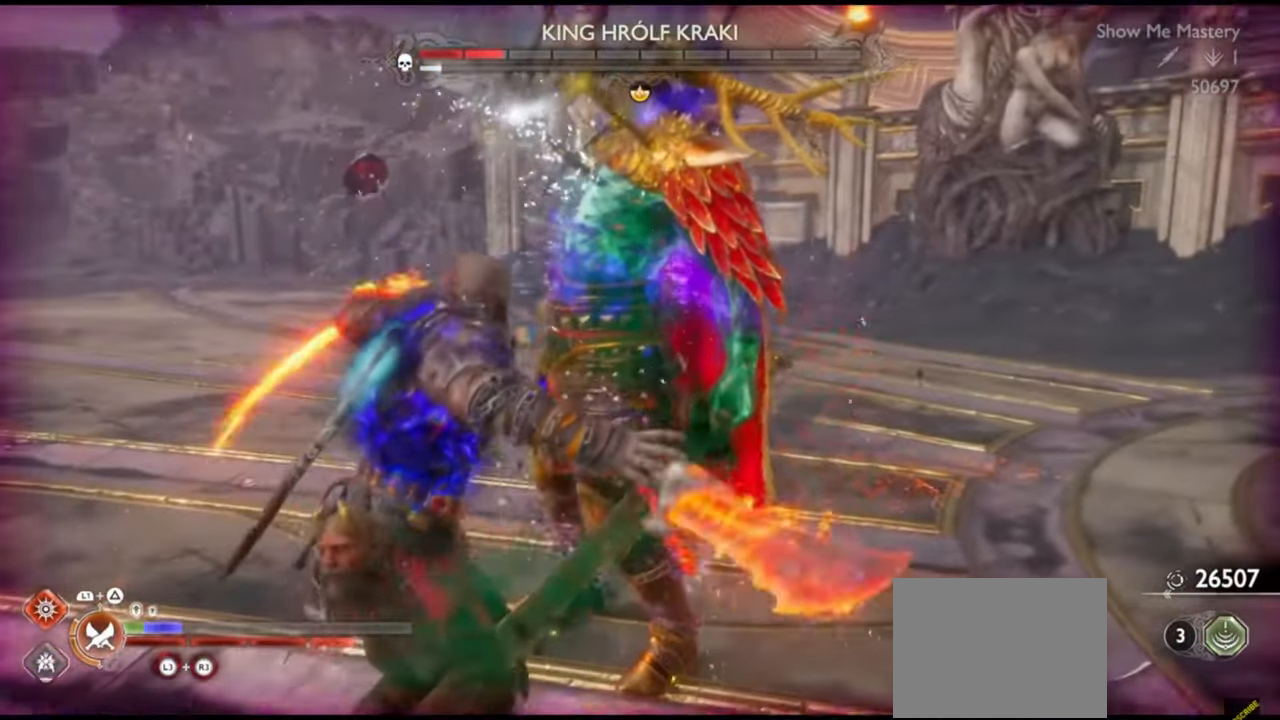
{"buttons": ["L1"], "left_stick": "up", "right_stick": "center", "events": [[33, "SQUARE", "down"], [117, "SQUARE", "up"], [133, "R1", "up"], [233, "R1", "down"], [233, "right_stick", "right"], [283, "right_stick", "center"], [350, "SQUARE", "down"], [433, "R1", "up"], [433, "SQUARE", "up"]]}
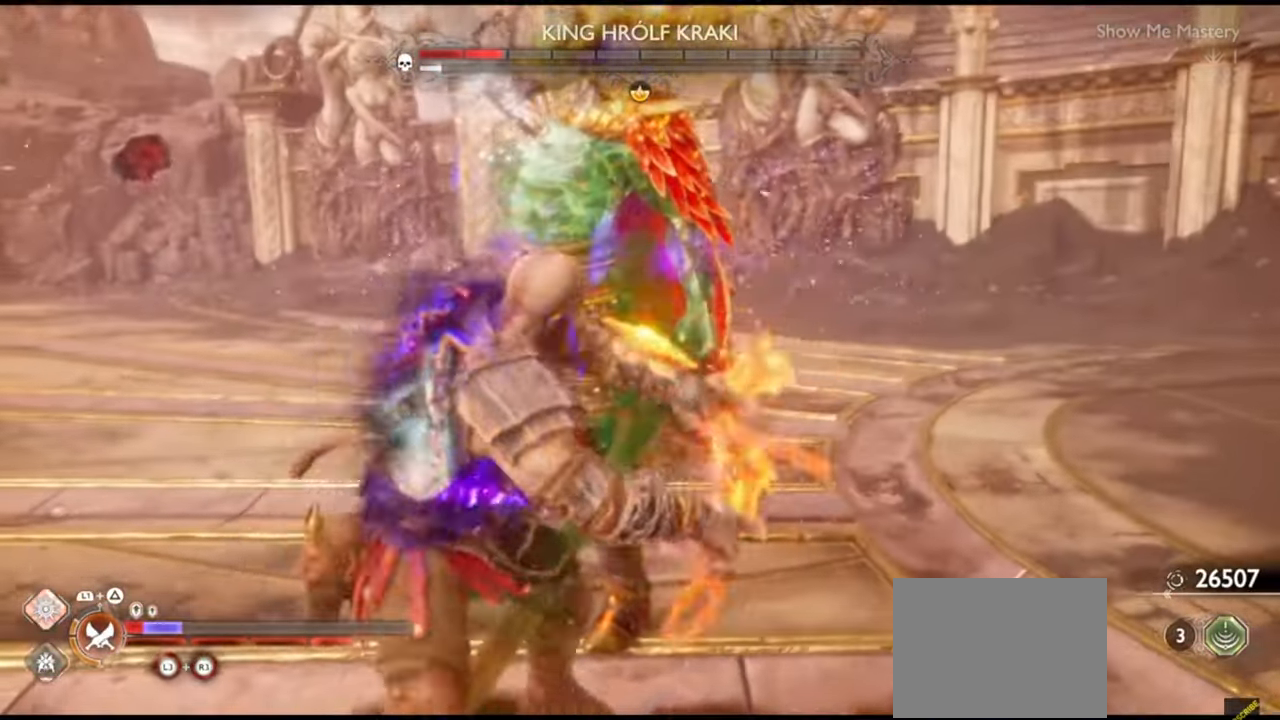
{"buttons": ["L1"], "left_stick": "up", "right_stick": "center", "events": [[50, "R1", "down"], [150, "SQUARE", "down"], [250, "R1", "up"], [250, "SQUARE", "up"], [350, "R1", "down"], [450, "R1", "up"]]}
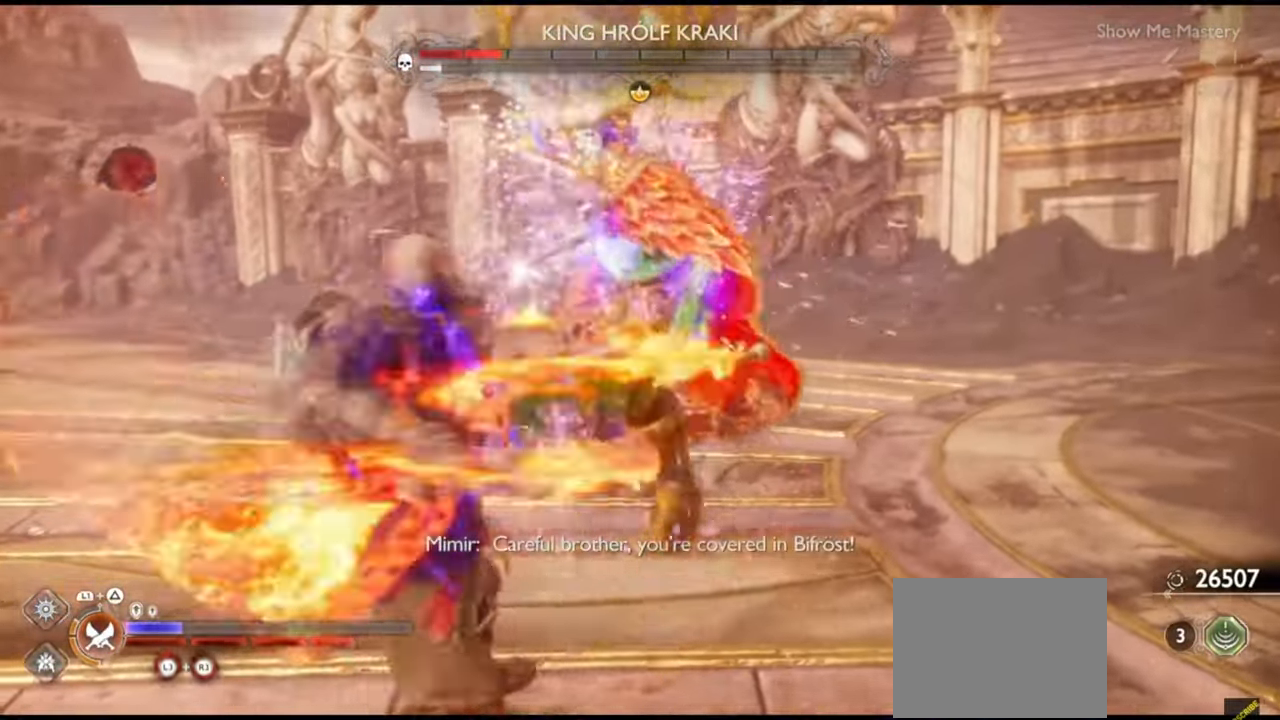
{"buttons": [], "left_stick": "center", "right_stick": "right", "events": [[33, "R1", "down"], [117, "R1", "up"], [217, "R1", "down"], [317, "R1", "up"], [483, "L1", "up"], [483, "left_stick", "center"], [500, "right_stick", "right"]]}